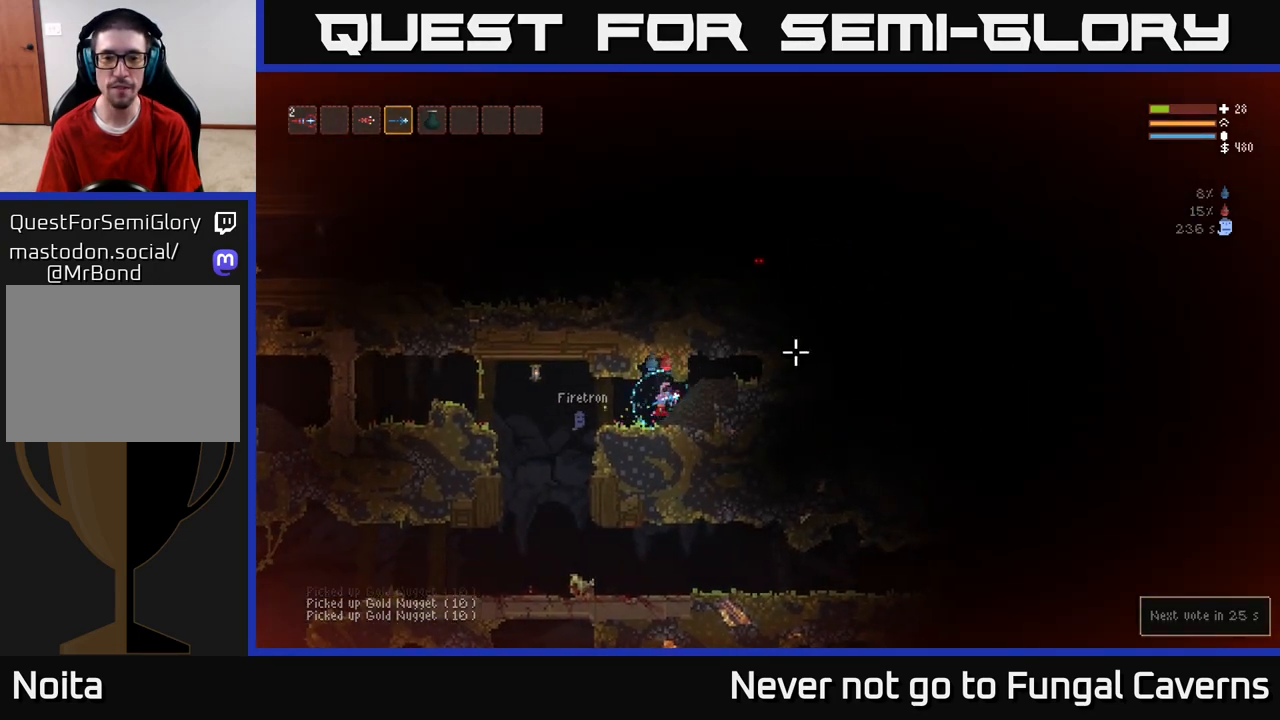
Gameplay with a controller (Xbox layout); each line is a JSON object with the inputs held at the frame after it. "events" lists button and stick changes between this image and that frame as [ms after this image, input, new state], when the widget could be followed in between.
{"buttons": [], "left_stick": "left", "right_stick": "right", "events": []}
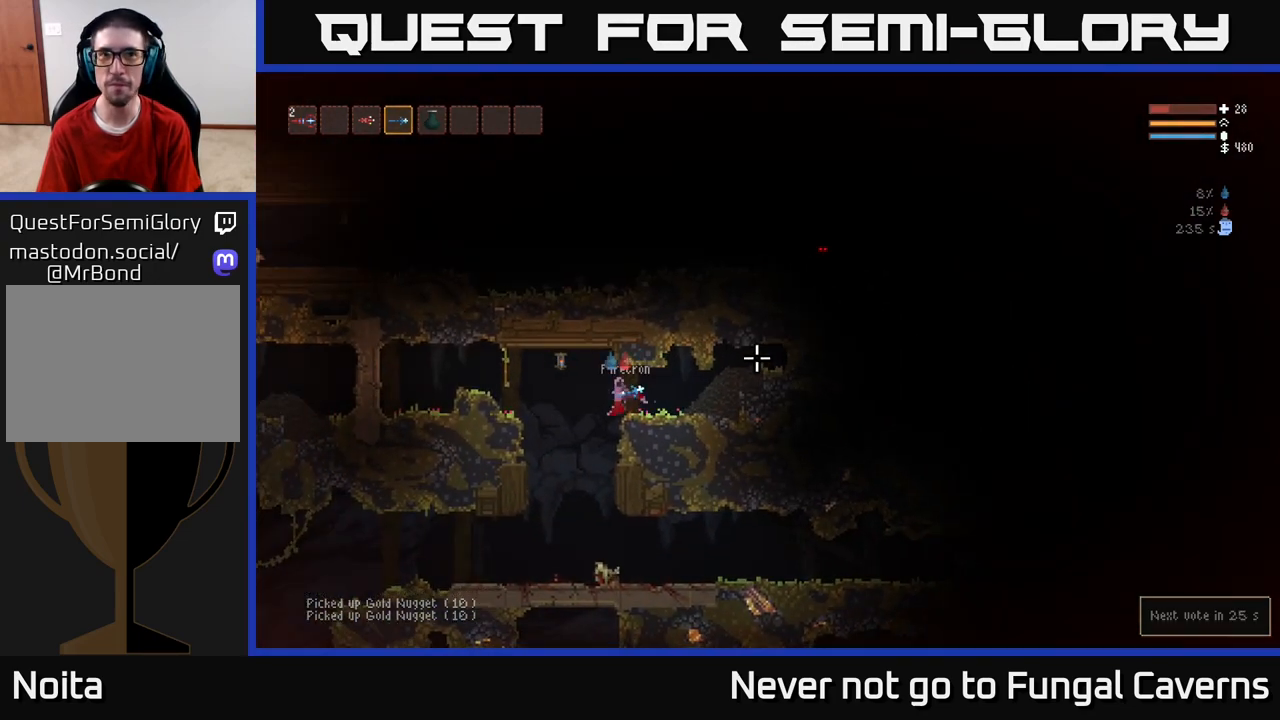
{"buttons": ["R2"], "left_stick": "right", "right_stick": "right", "events": [[250, "left_stick", "right"], [483, "R2", "down"]]}
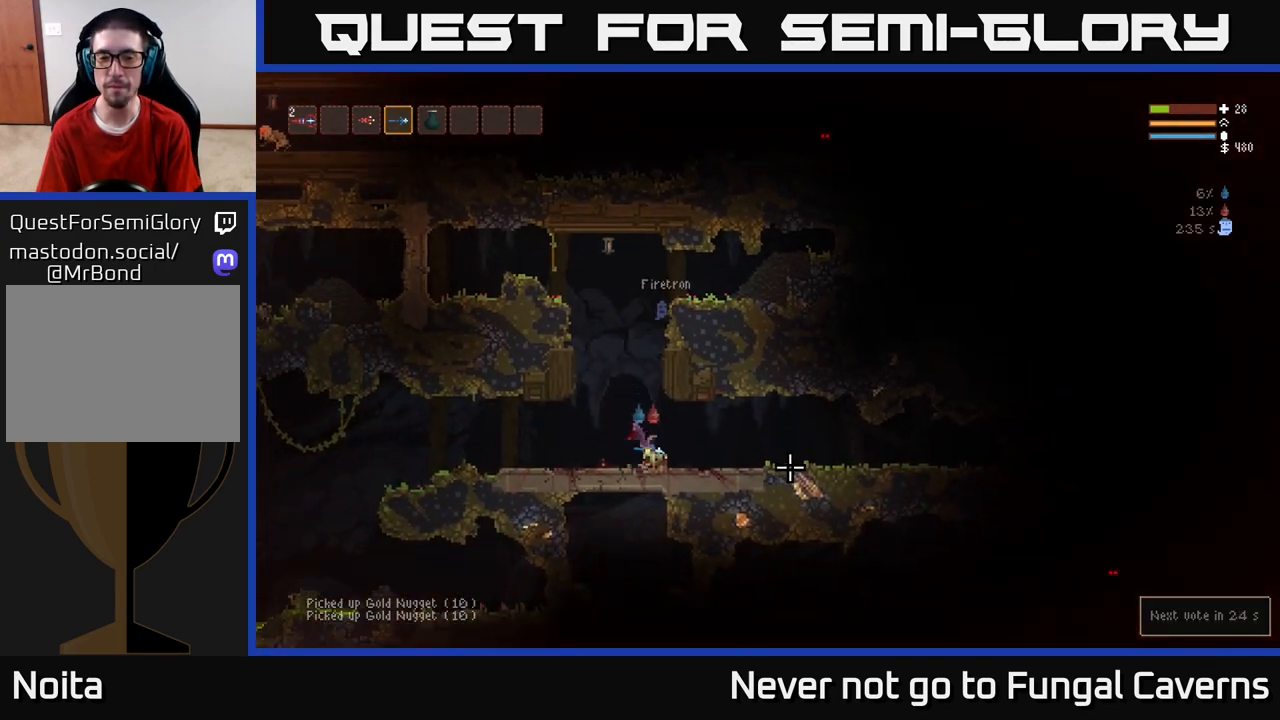
{"buttons": ["R2"], "left_stick": "right", "right_stick": "right", "events": []}
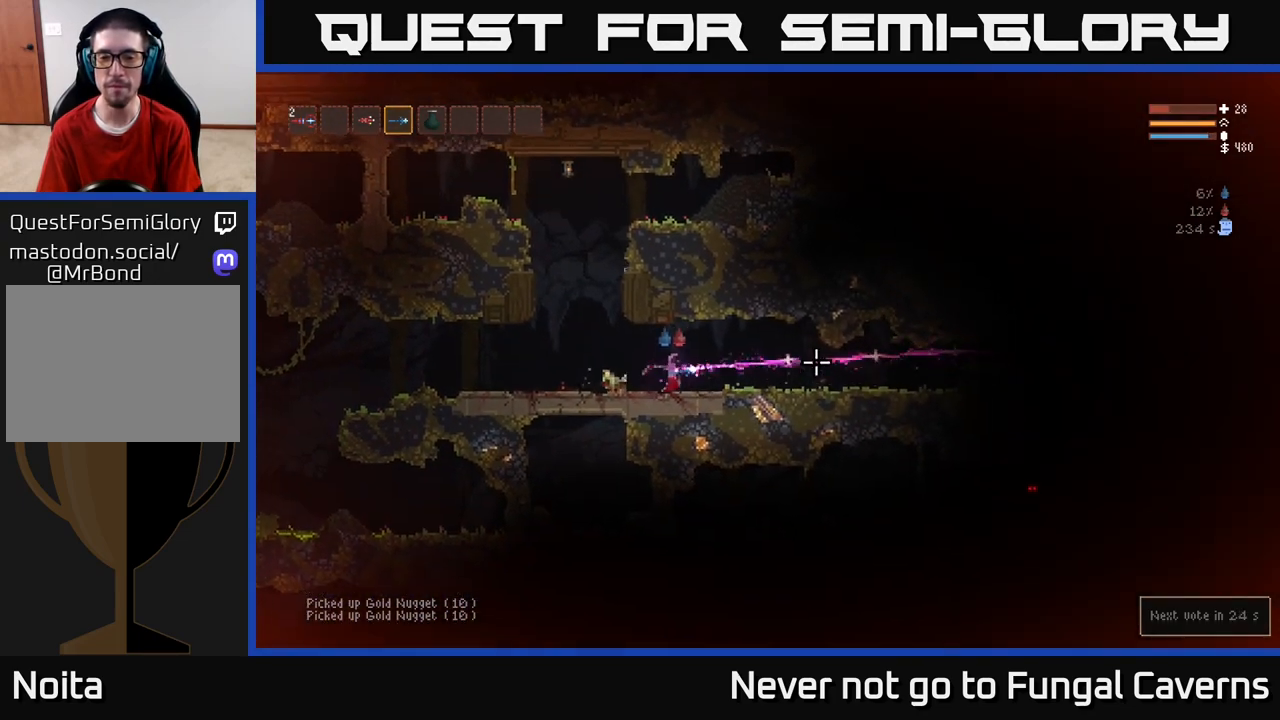
{"buttons": [], "left_stick": "right", "right_stick": "right", "events": [[150, "R2", "up"]]}
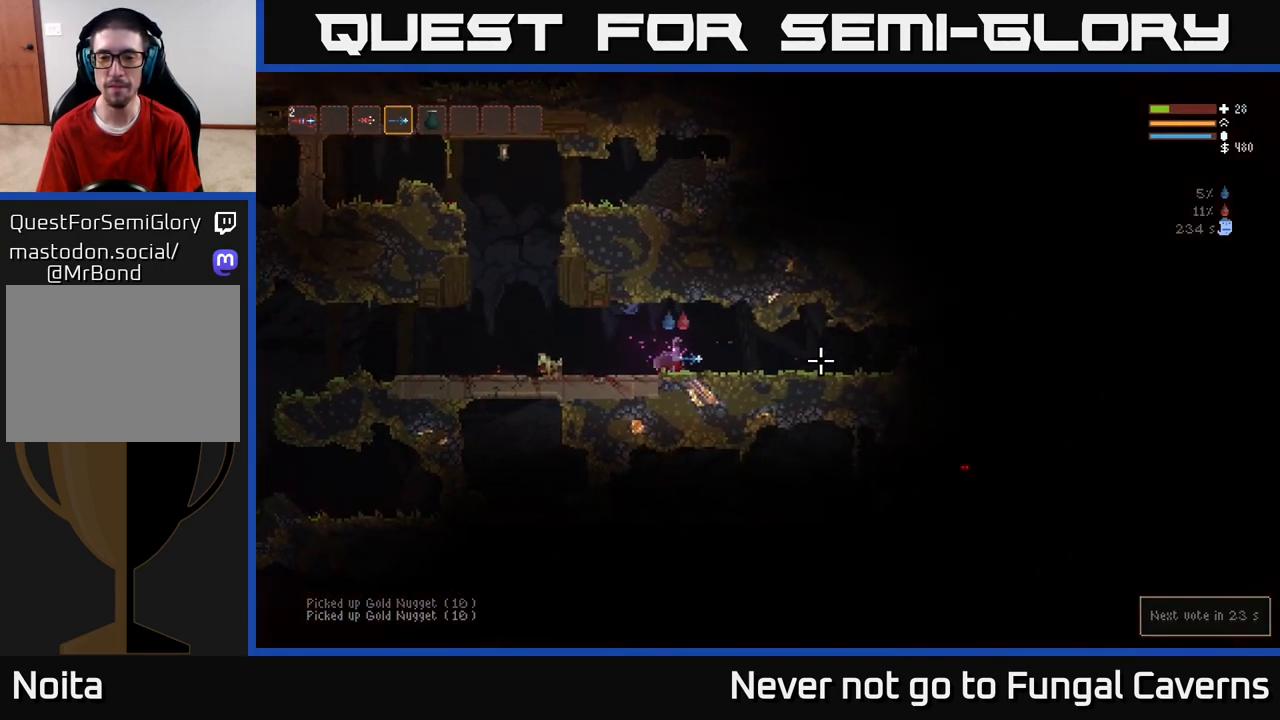
{"buttons": ["R2"], "left_stick": "right", "right_stick": "right", "events": [[267, "R2", "down"]]}
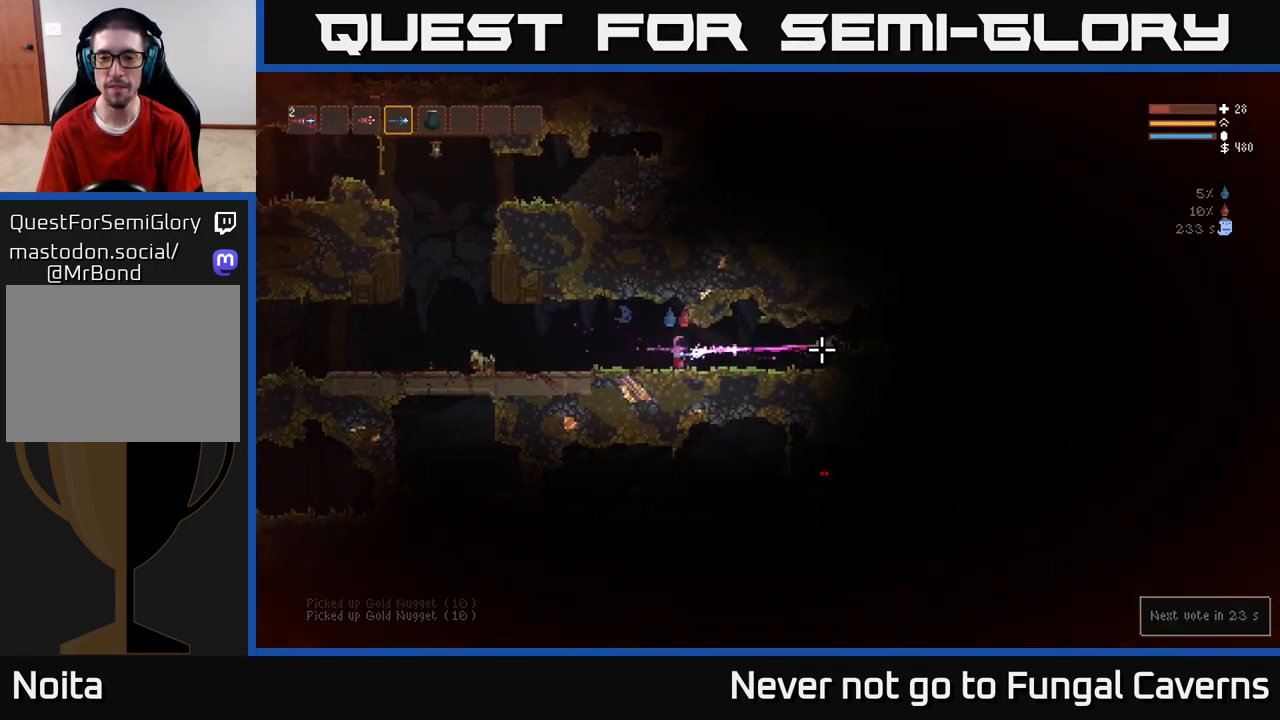
{"buttons": [], "left_stick": "right", "right_stick": "right", "events": [[183, "R2", "up"]]}
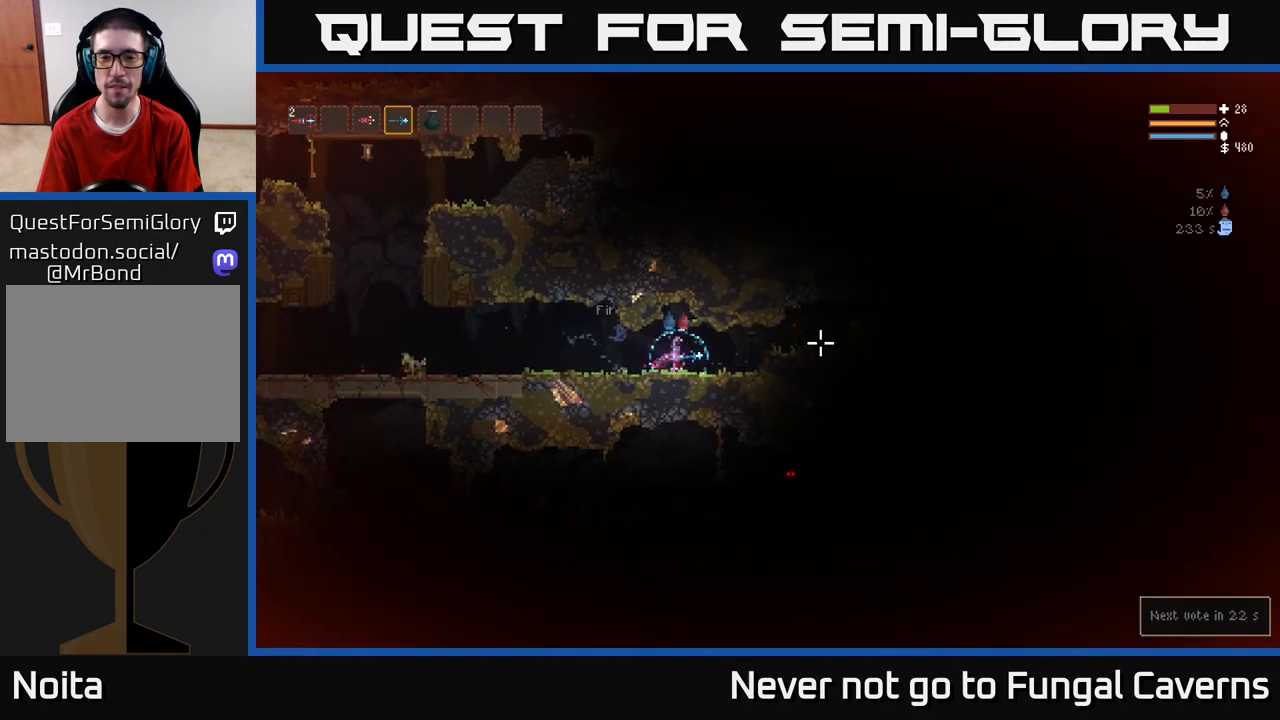
{"buttons": [], "left_stick": "right", "right_stick": "right", "events": [[367, "L2", "down"], [450, "L2", "up"]]}
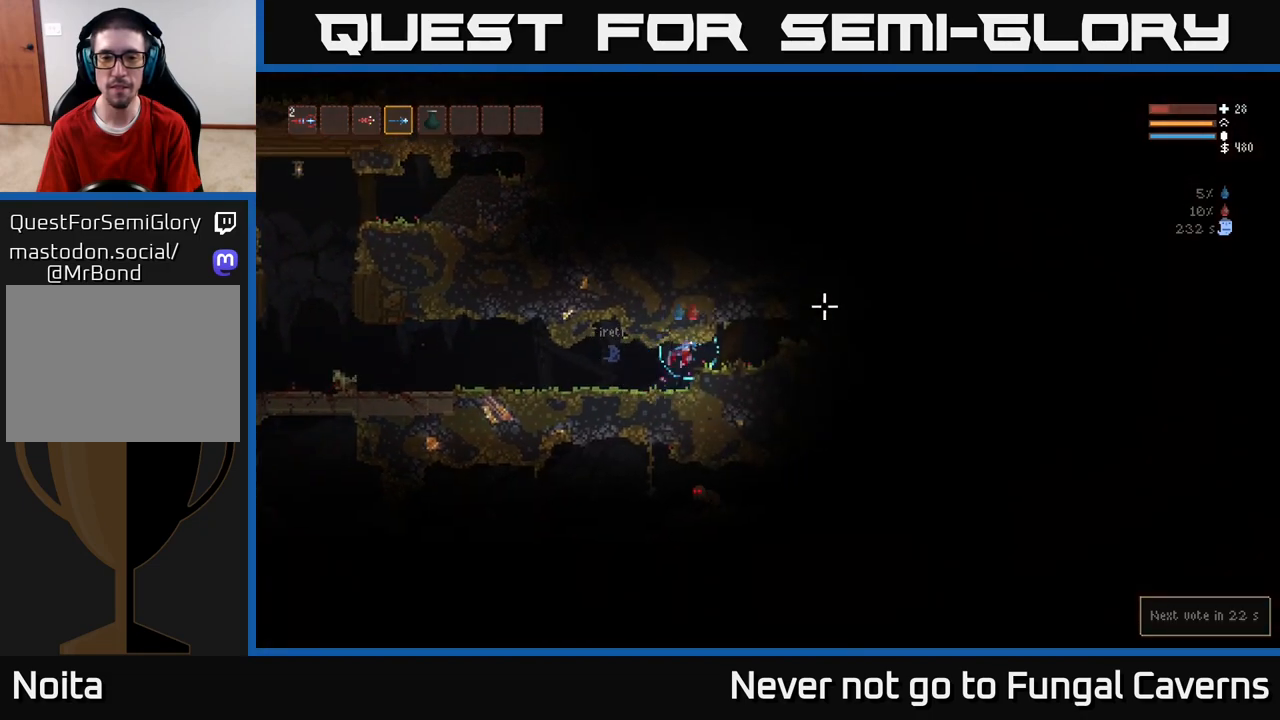
{"buttons": ["L2"], "left_stick": "right", "right_stick": "right", "events": [[467, "L2", "down"]]}
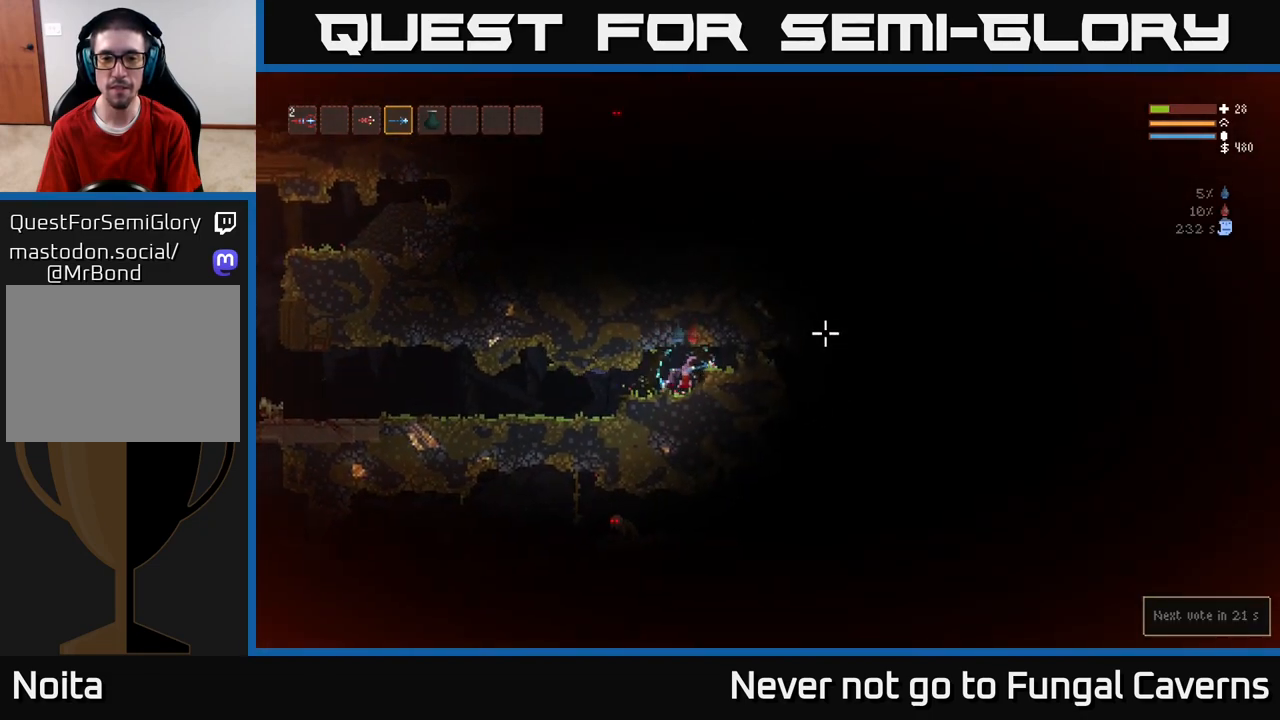
{"buttons": [], "left_stick": "left", "right_stick": "up-left", "events": [[100, "L2", "up"], [200, "left_stick", "left"], [383, "right_stick", "up-left"]]}
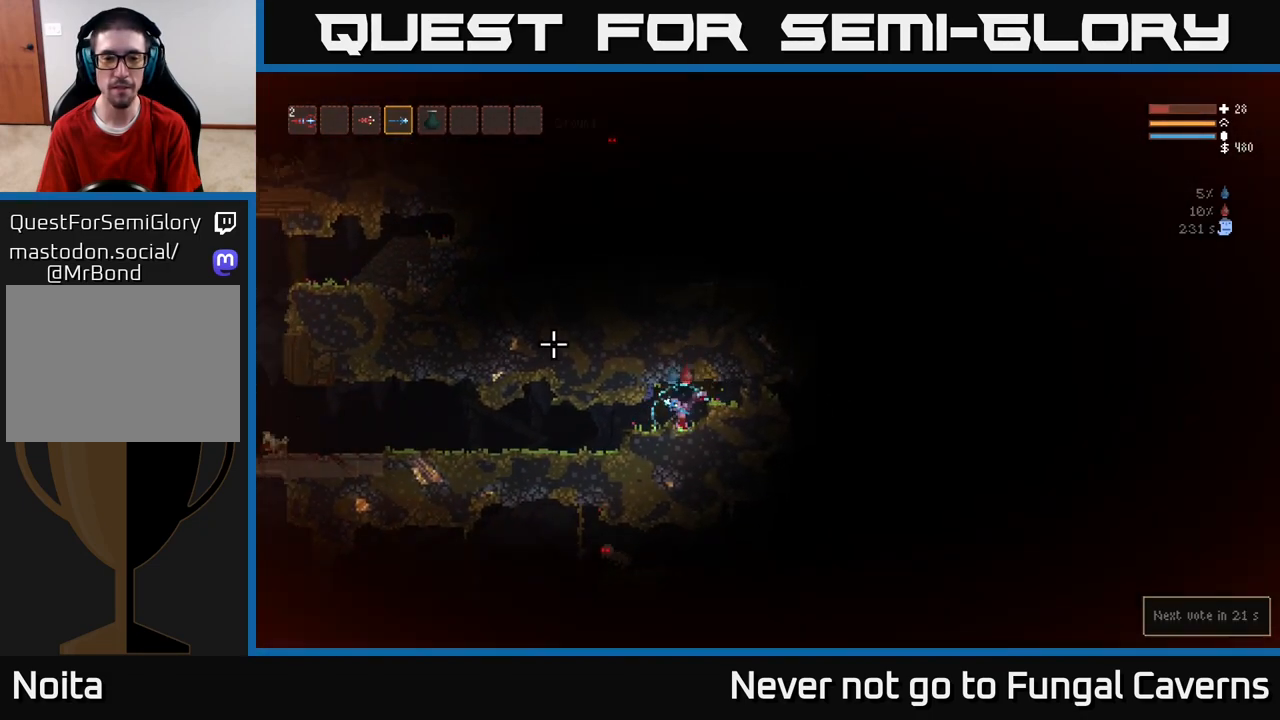
{"buttons": ["L1"], "left_stick": "left", "right_stick": "left", "events": [[467, "L1", "down"], [483, "right_stick", "left"]]}
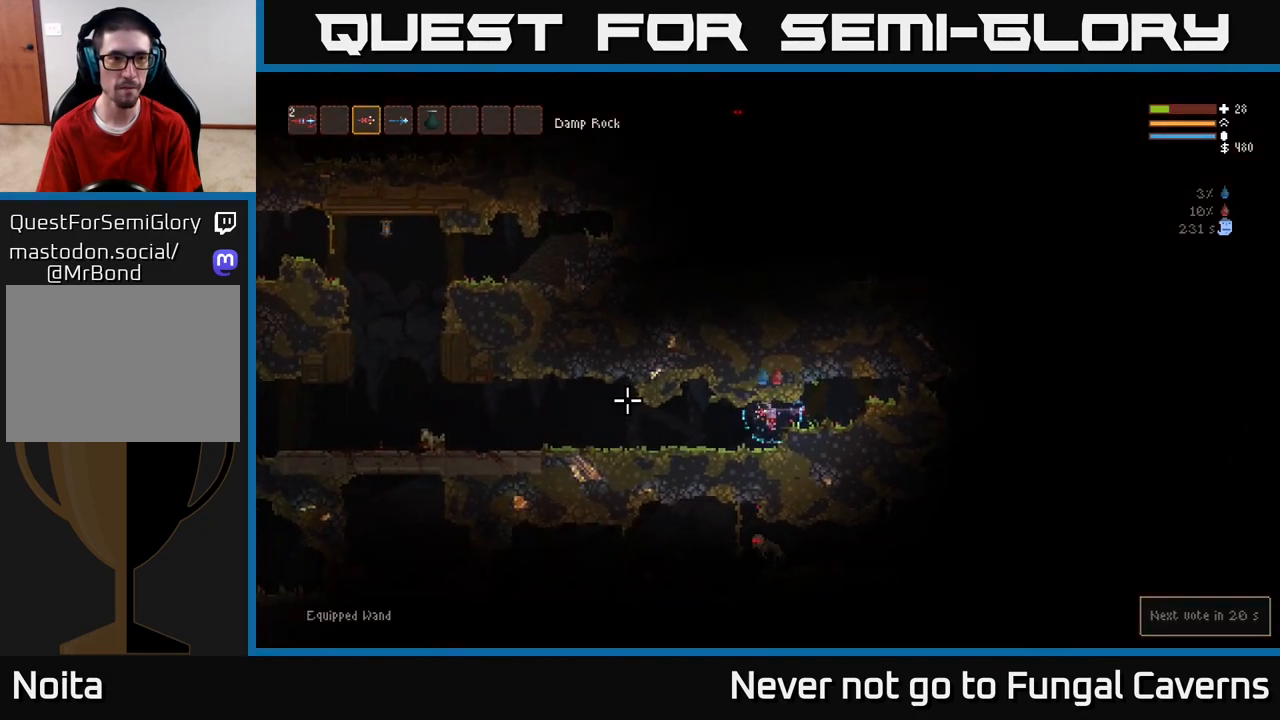
{"buttons": [], "left_stick": "left", "right_stick": "right", "events": [[17, "right_stick", "down-left"], [67, "L1", "up"], [100, "right_stick", "down-right"], [150, "right_stick", "right"], [317, "L1", "down"], [400, "L1", "up"]]}
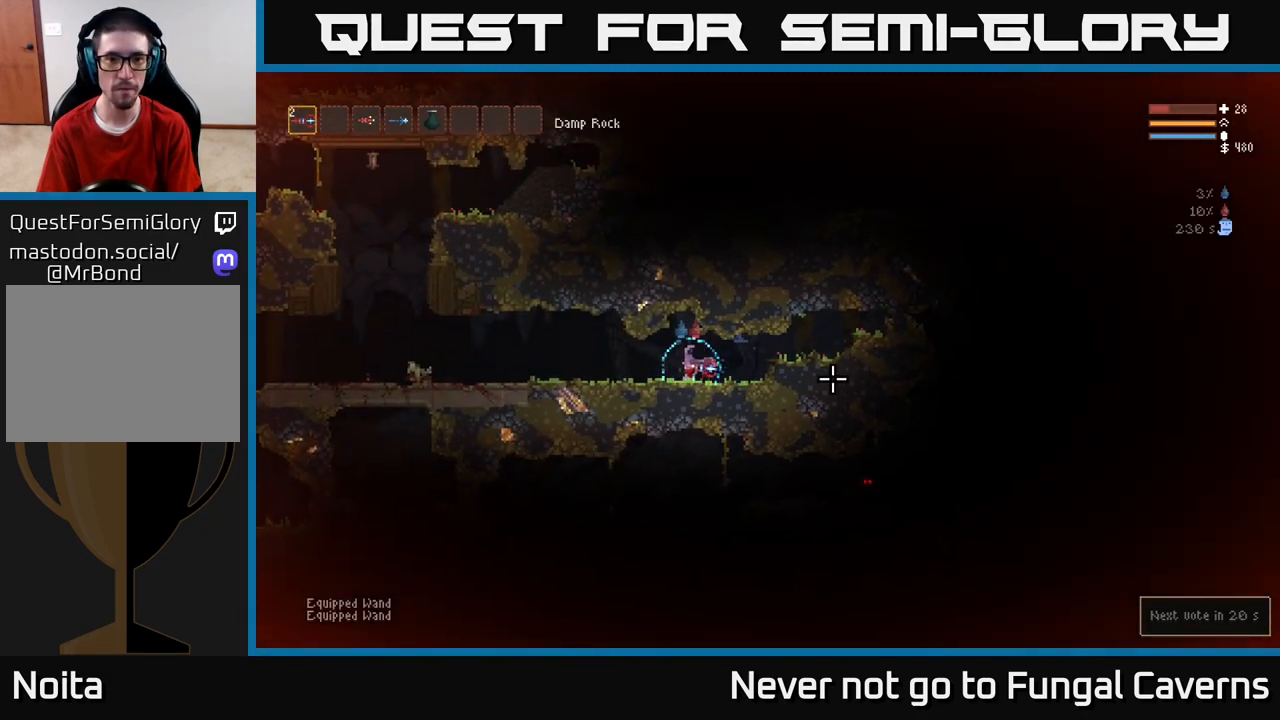
{"buttons": [], "left_stick": "left", "right_stick": "right", "events": [[50, "R2", "down"], [133, "R2", "up"]]}
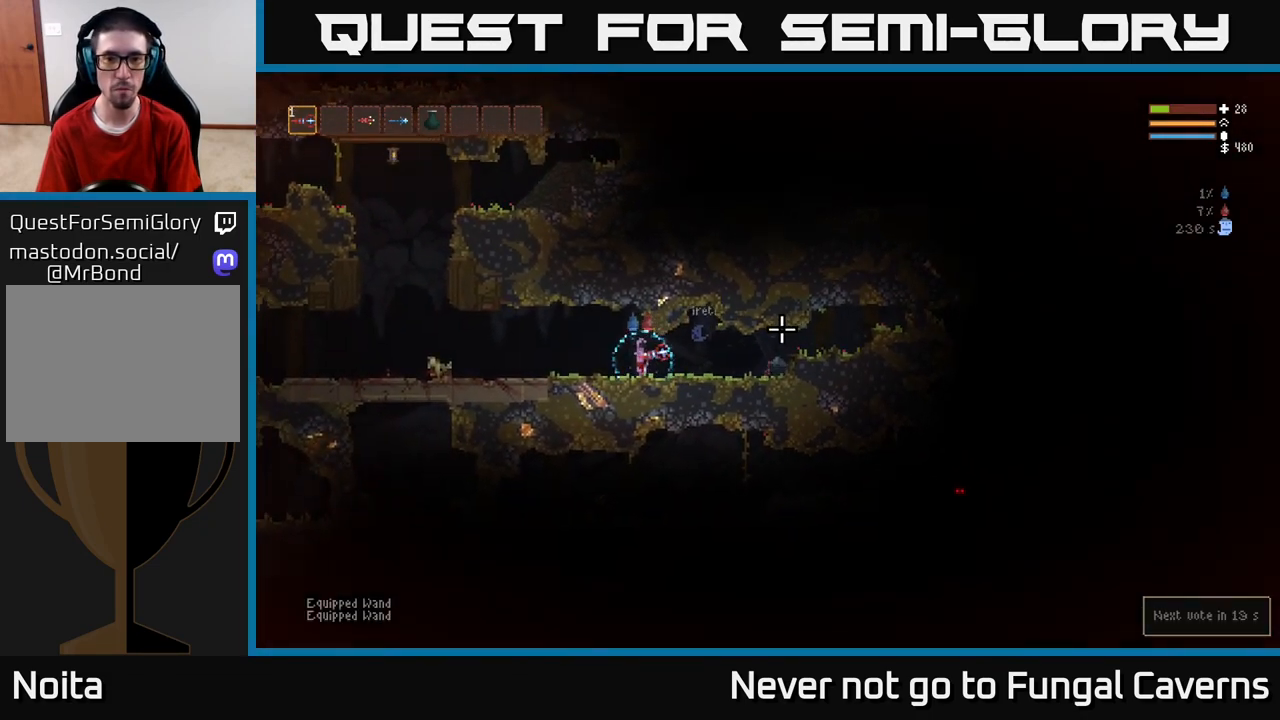
{"buttons": [], "left_stick": "left", "right_stick": "right", "events": [[217, "R1", "down"], [283, "R1", "up"]]}
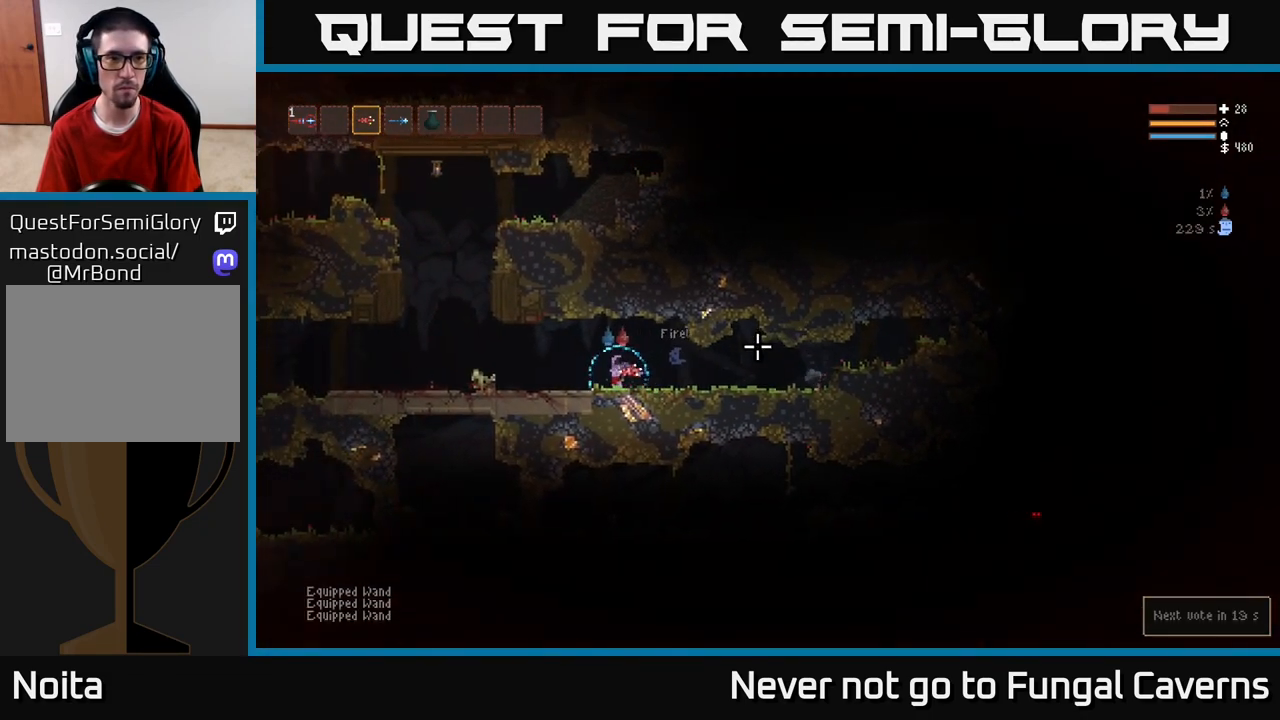
{"buttons": [], "left_stick": "center", "right_stick": "right", "events": [[333, "left_stick", "center"]]}
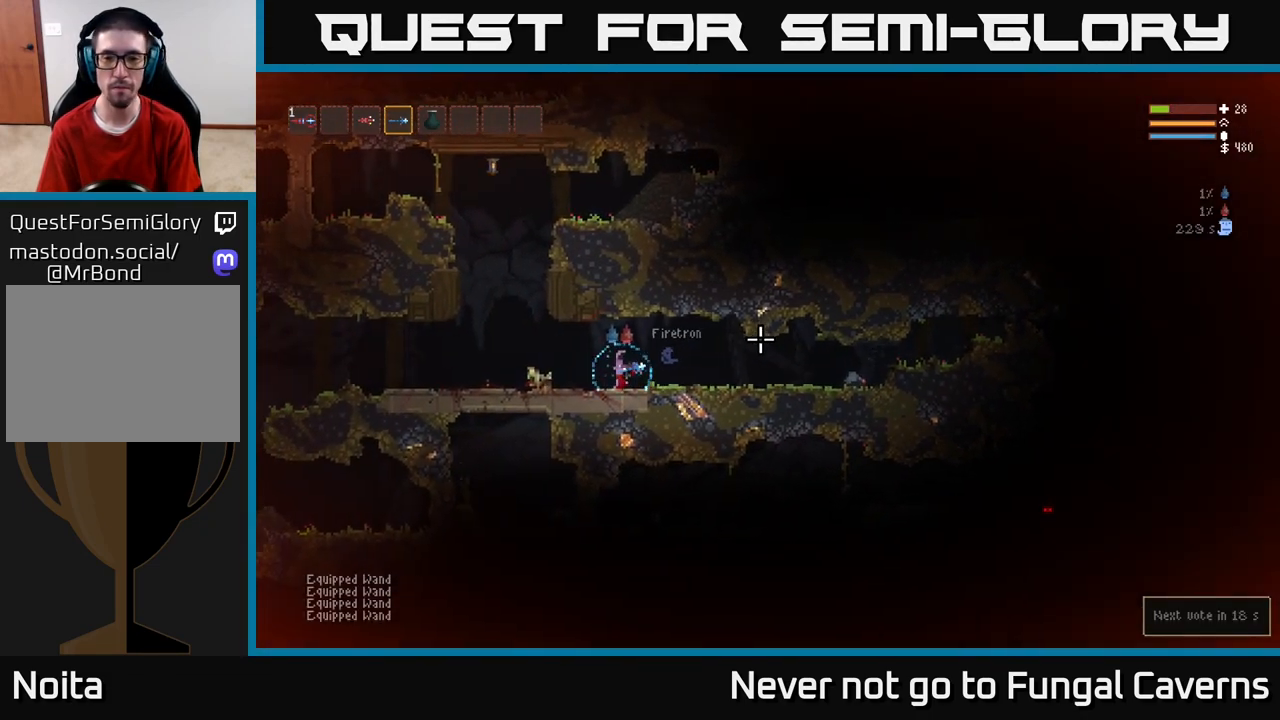
{"buttons": [], "left_stick": "center", "right_stick": "right", "events": []}
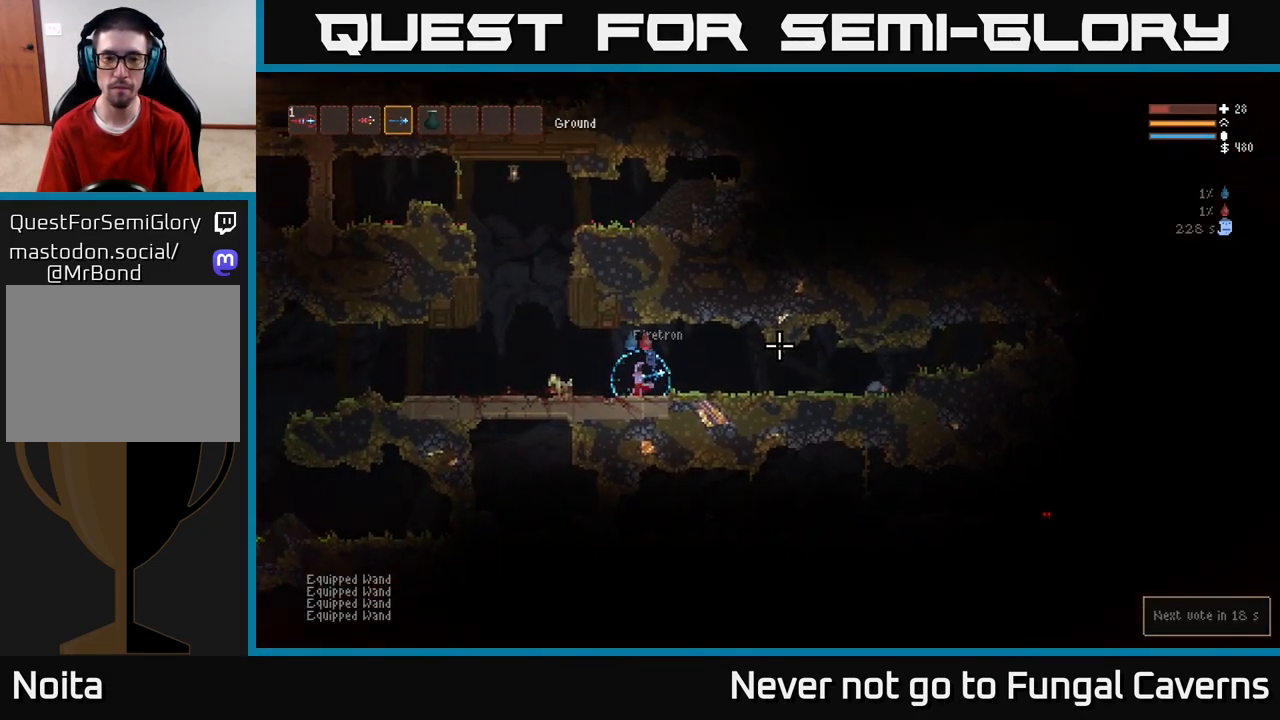
{"buttons": [], "left_stick": "center", "right_stick": "right", "events": []}
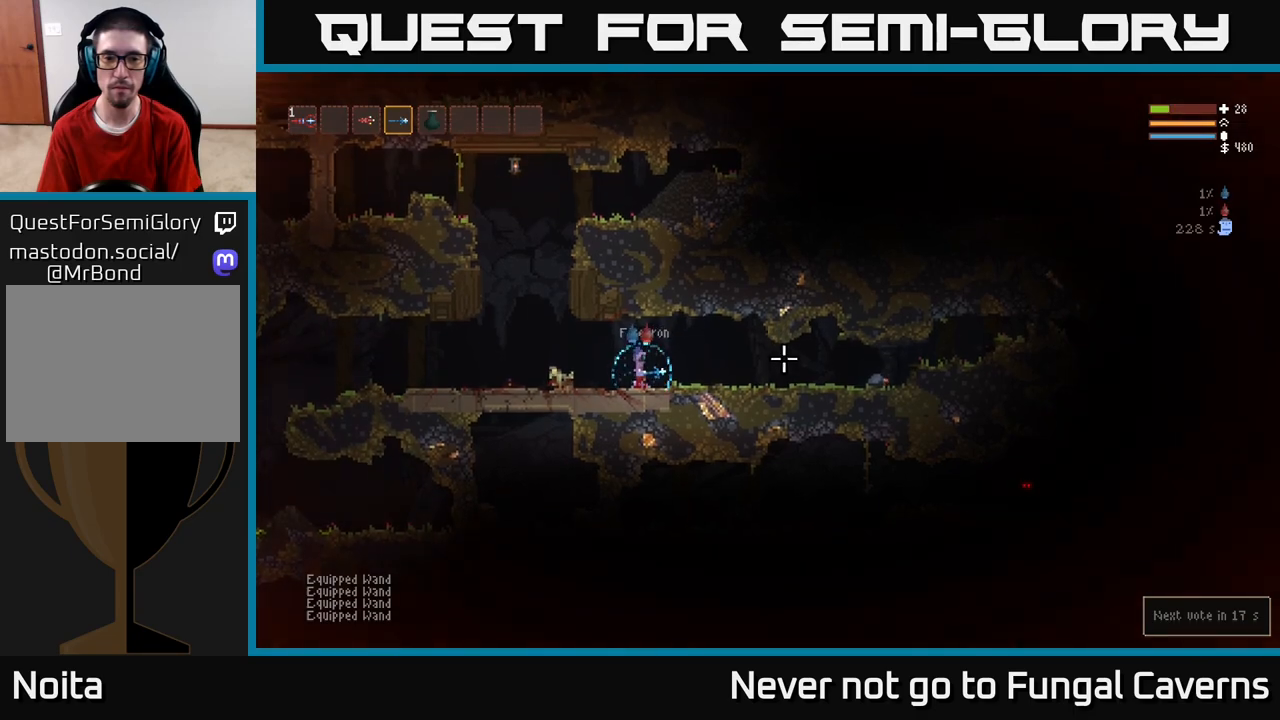
{"buttons": [], "left_stick": "center", "right_stick": "right", "events": []}
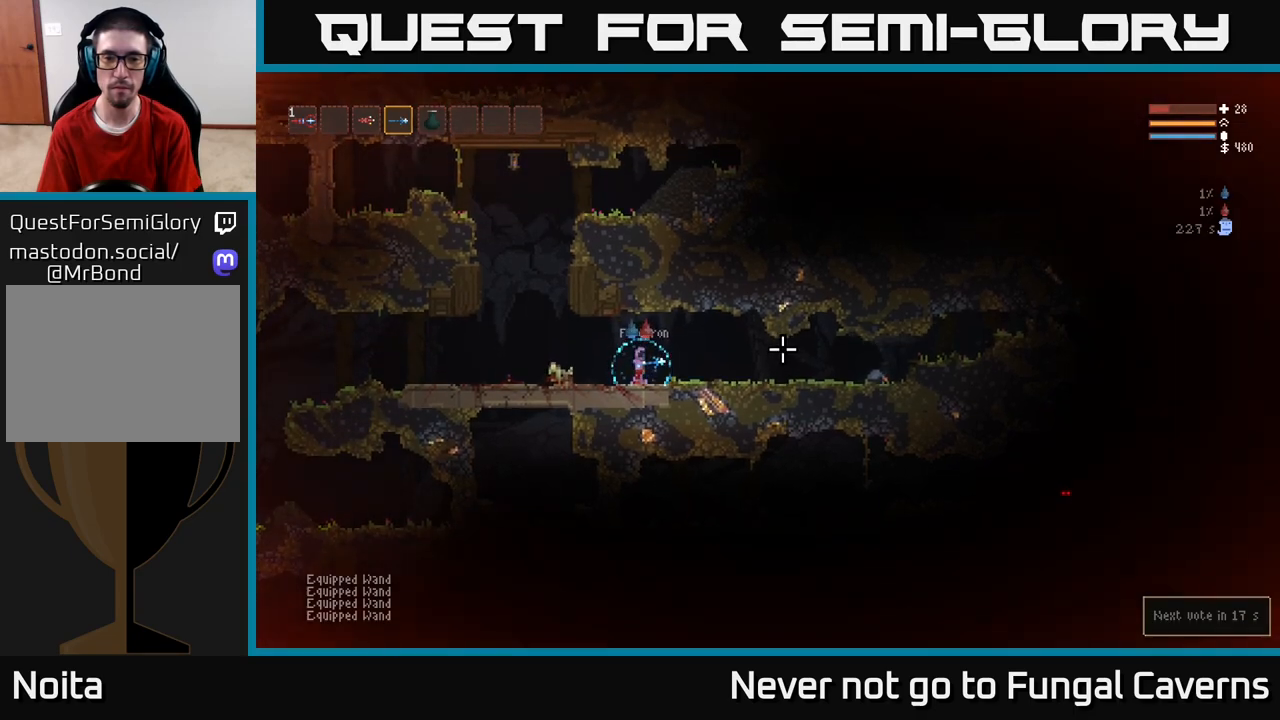
{"buttons": [], "left_stick": "right", "right_stick": "right", "events": [[333, "left_stick", "right"]]}
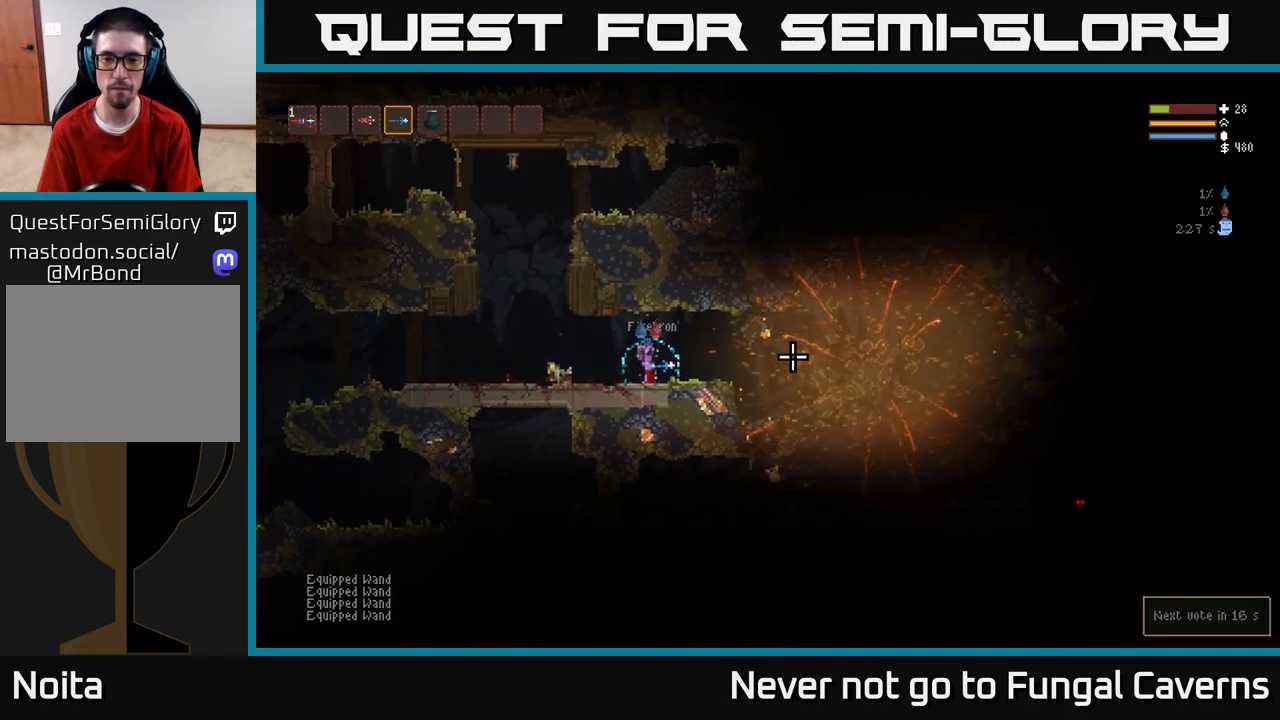
{"buttons": ["R2"], "left_stick": "right", "right_stick": "right", "events": [[350, "R2", "down"]]}
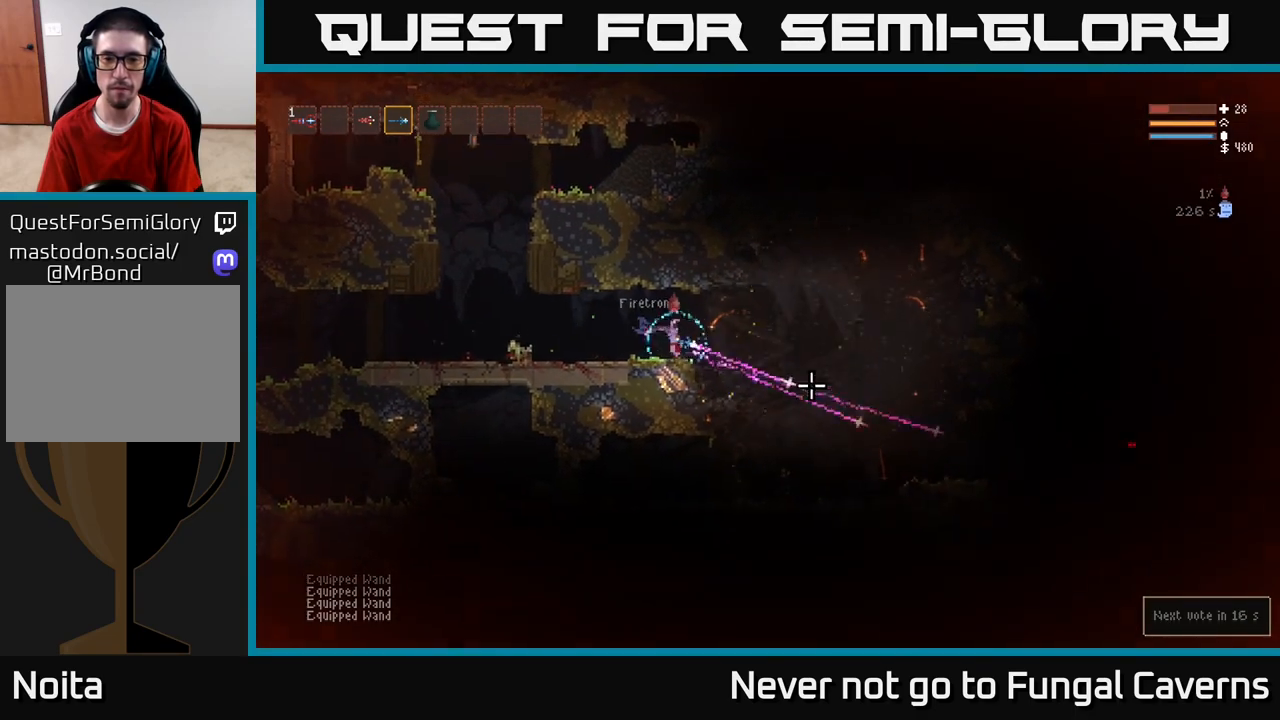
{"buttons": [], "left_stick": "right", "right_stick": "right", "events": [[283, "R2", "up"]]}
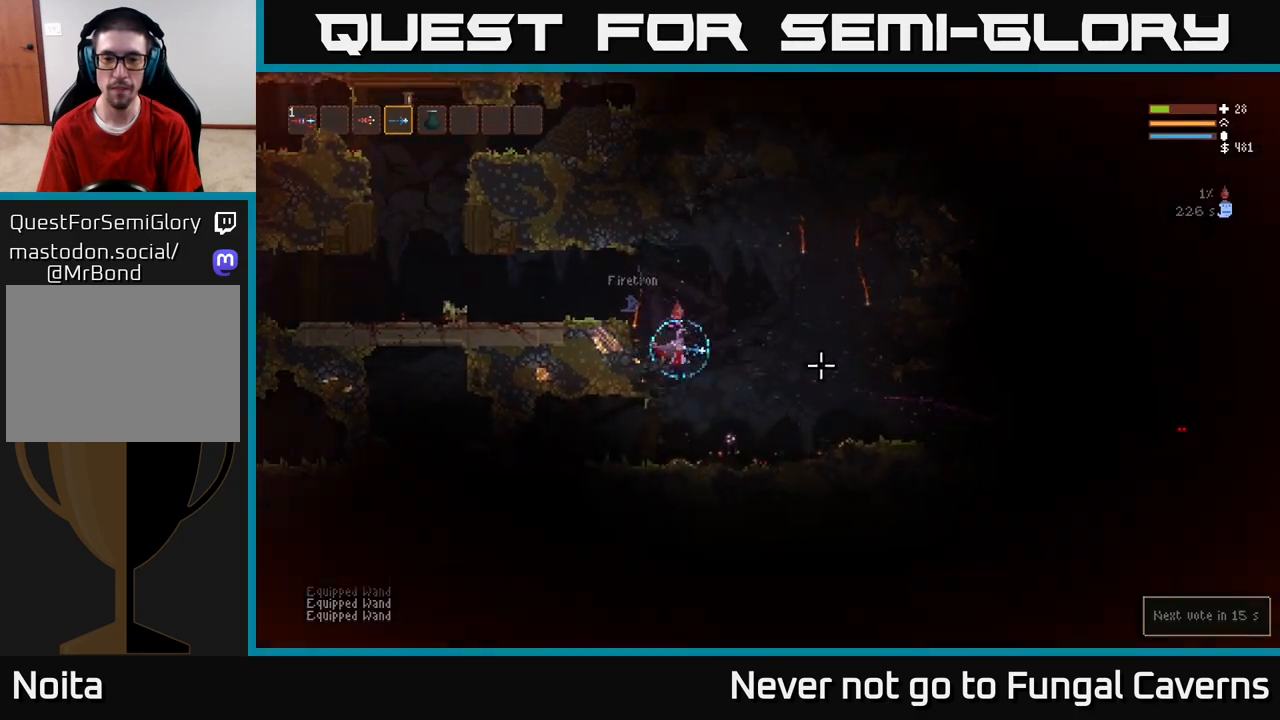
{"buttons": ["L2", "R2"], "left_stick": "right", "right_stick": "right", "events": [[400, "L2", "down"], [417, "R2", "down"]]}
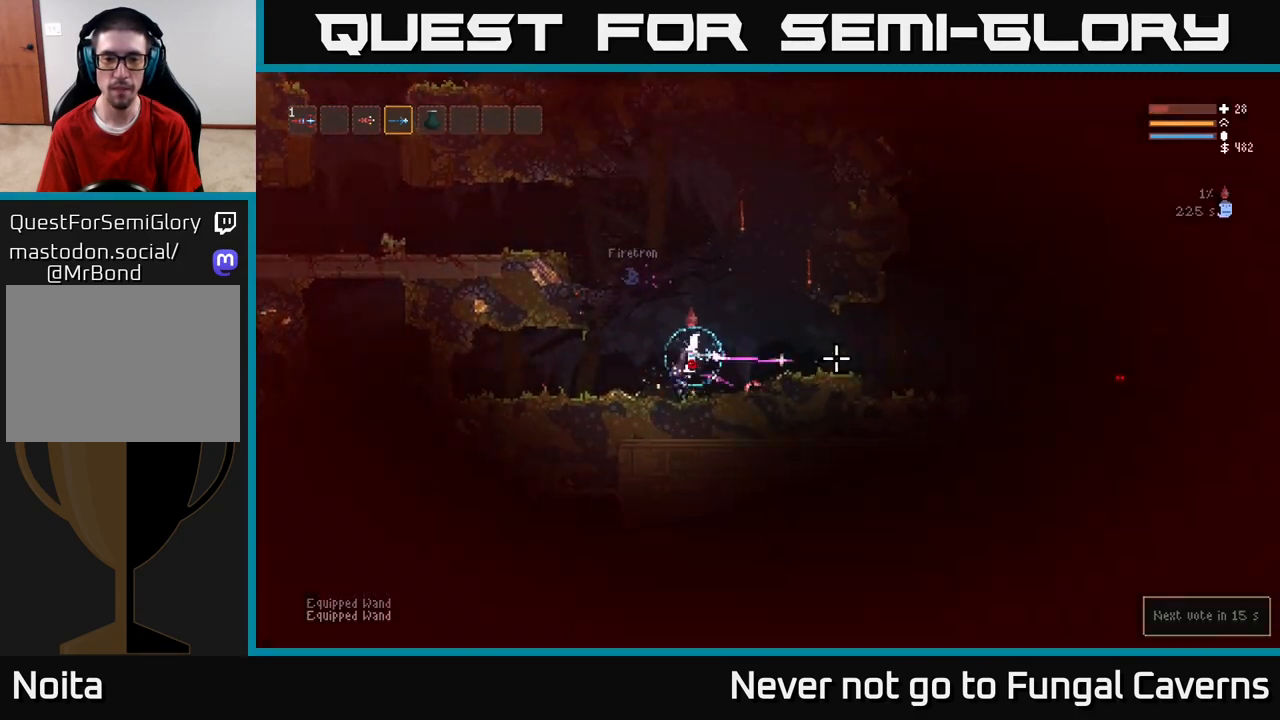
{"buttons": ["R2"], "left_stick": "left", "right_stick": "left", "events": [[100, "right_stick", "down"], [150, "L2", "up"], [150, "right_stick", "down-left"], [317, "R2", "up"], [333, "left_stick", "left"], [350, "right_stick", "left"], [467, "R2", "down"]]}
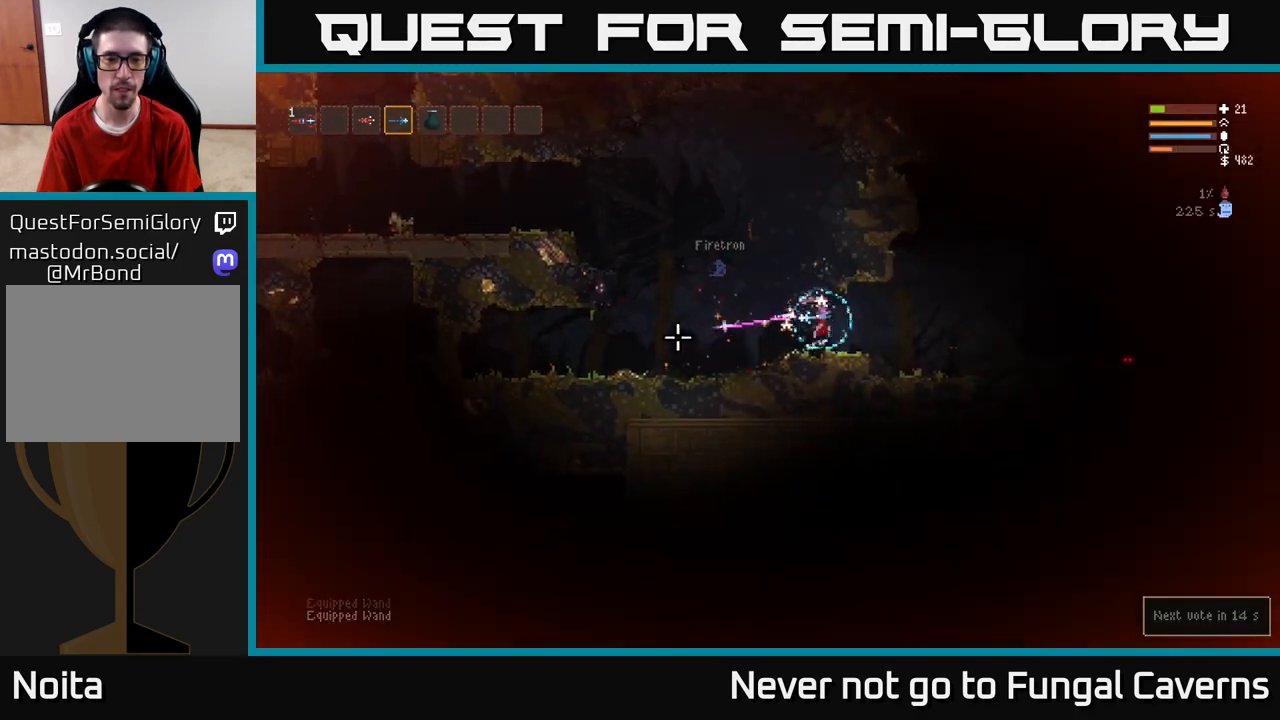
{"buttons": ["R2"], "left_stick": "left", "right_stick": "left", "events": [[217, "L2", "down"], [483, "L2", "up"]]}
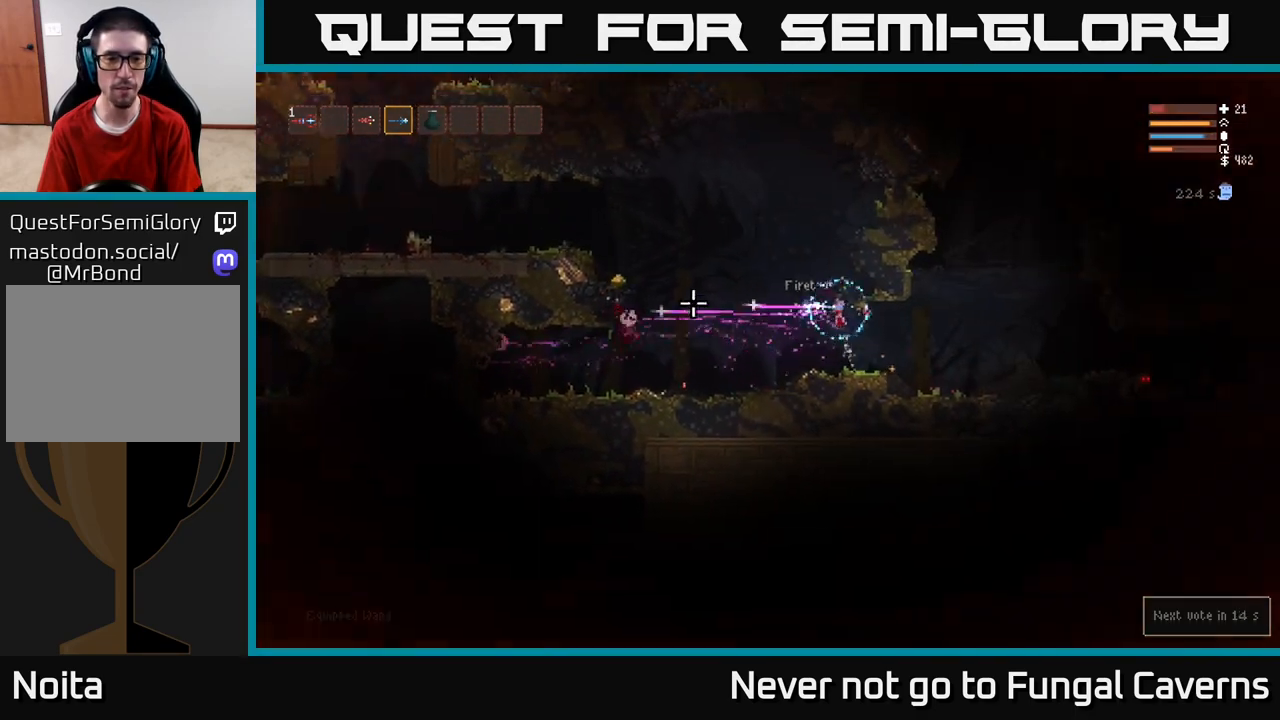
{"buttons": [], "left_stick": "left", "right_stick": "left", "events": [[100, "R2", "up"]]}
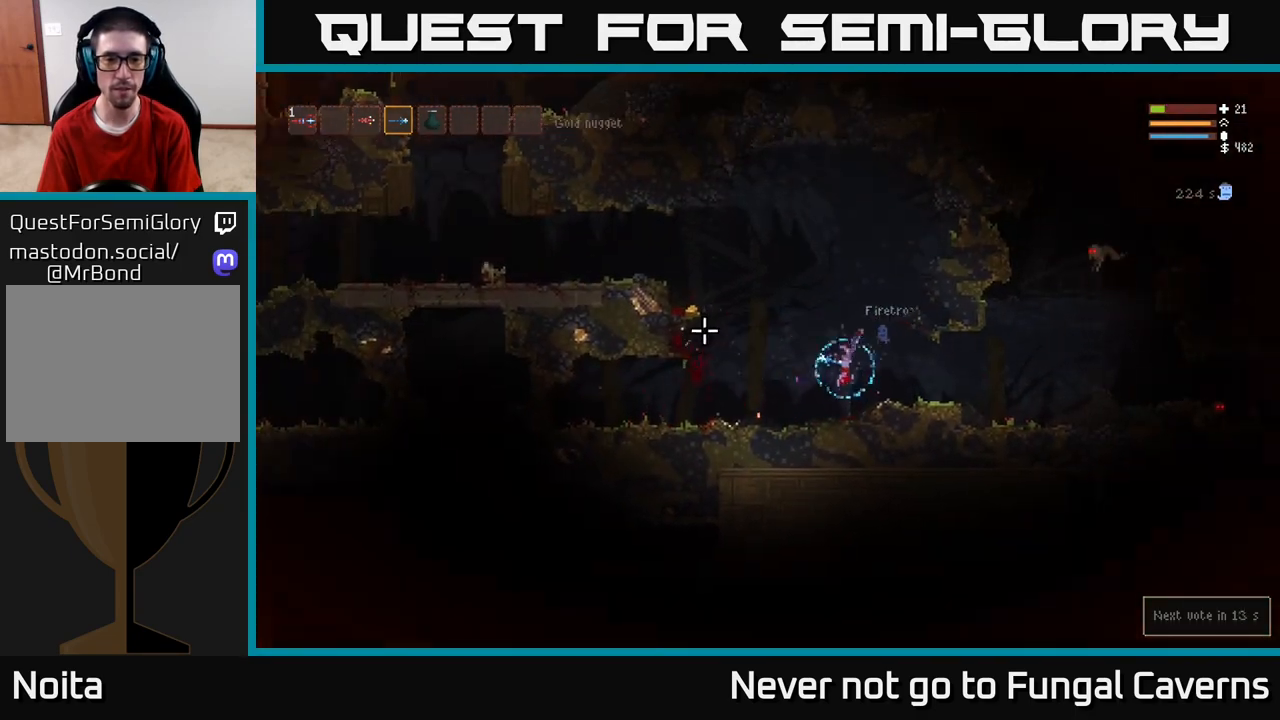
{"buttons": [], "left_stick": "left", "right_stick": "up-left", "events": [[333, "right_stick", "up-left"]]}
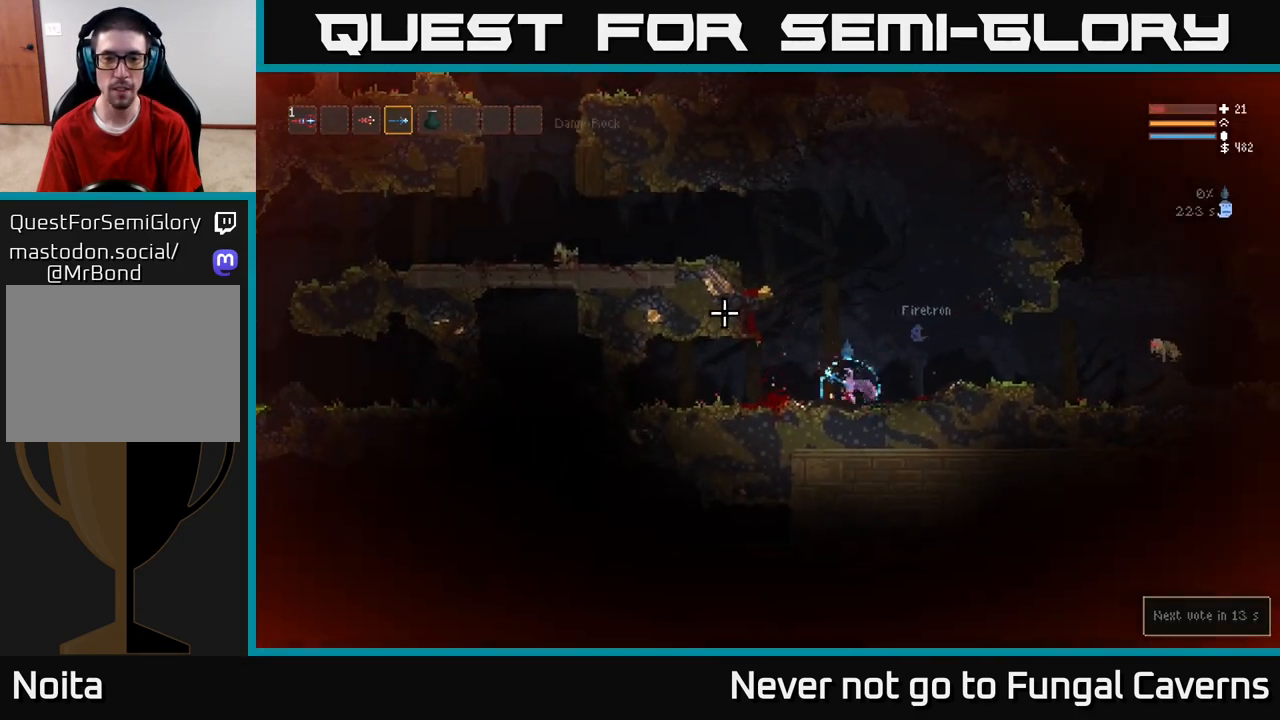
{"buttons": [], "left_stick": "left", "right_stick": "up-left", "events": []}
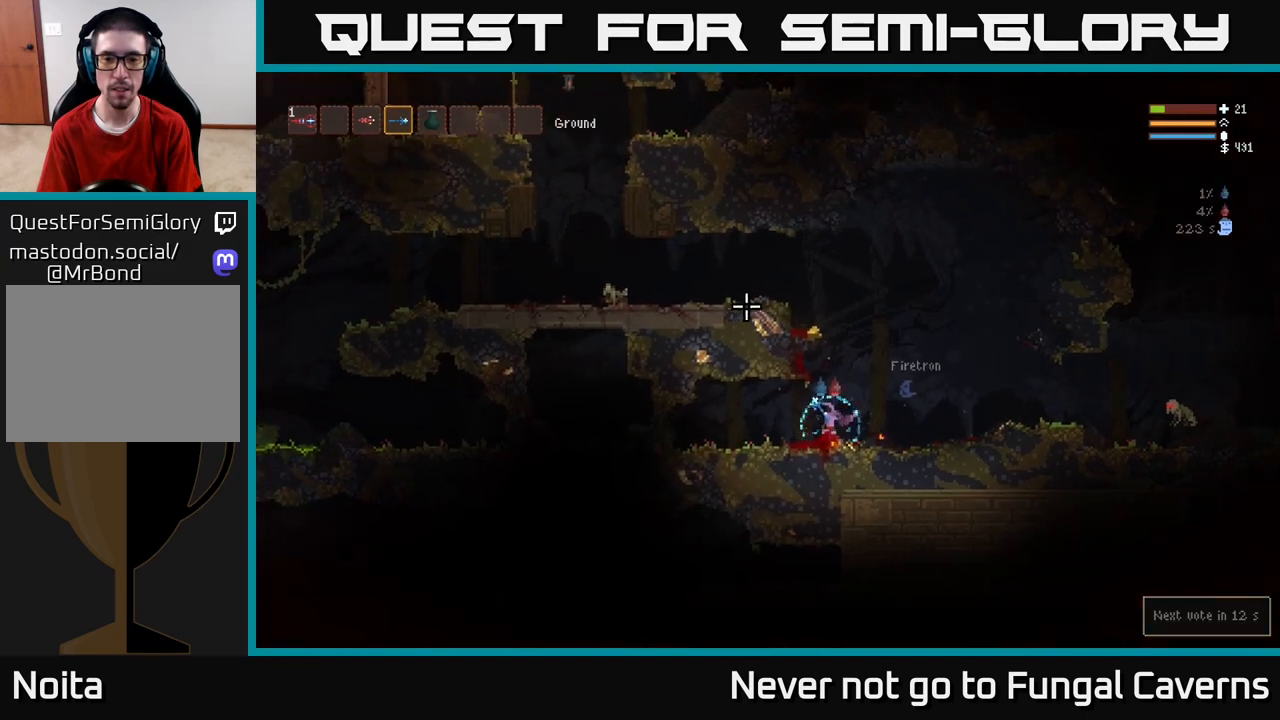
{"buttons": [], "left_stick": "right", "right_stick": "up-left", "events": [[67, "left_stick", "right"]]}
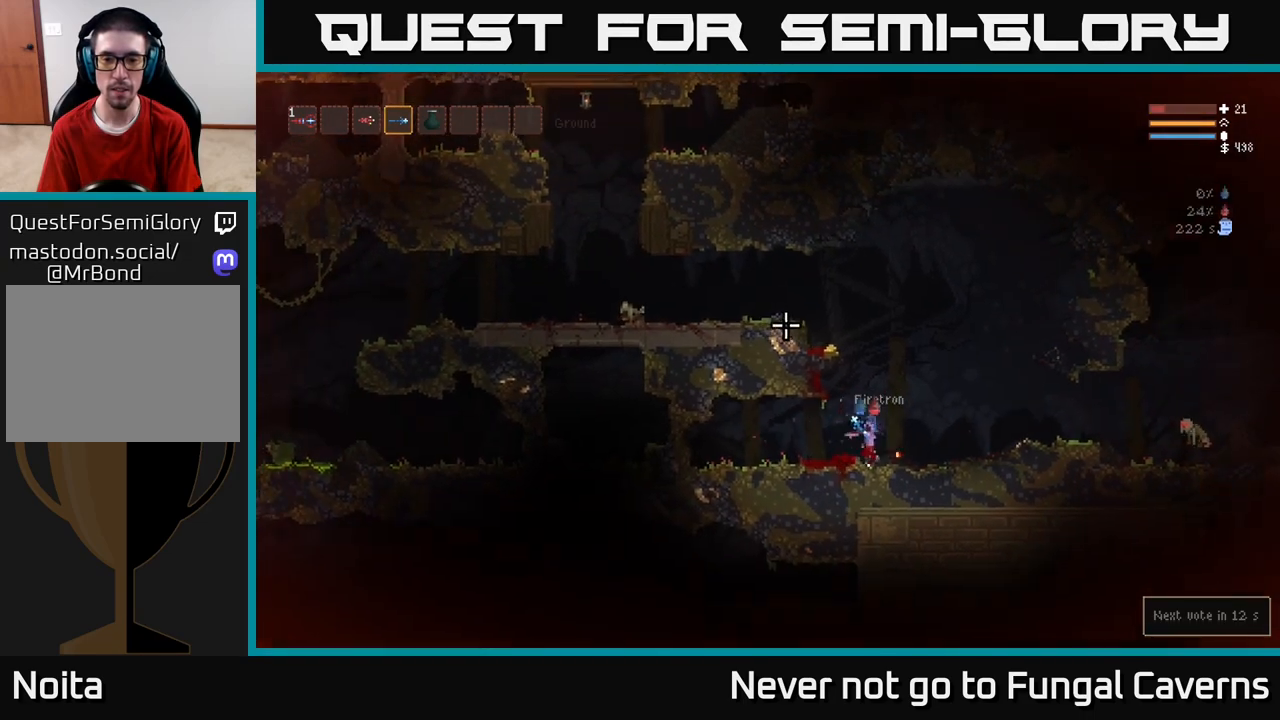
{"buttons": ["L2"], "left_stick": "right", "right_stick": "up-left", "events": [[50, "left_stick", "left"], [400, "left_stick", "right"], [417, "L2", "down"]]}
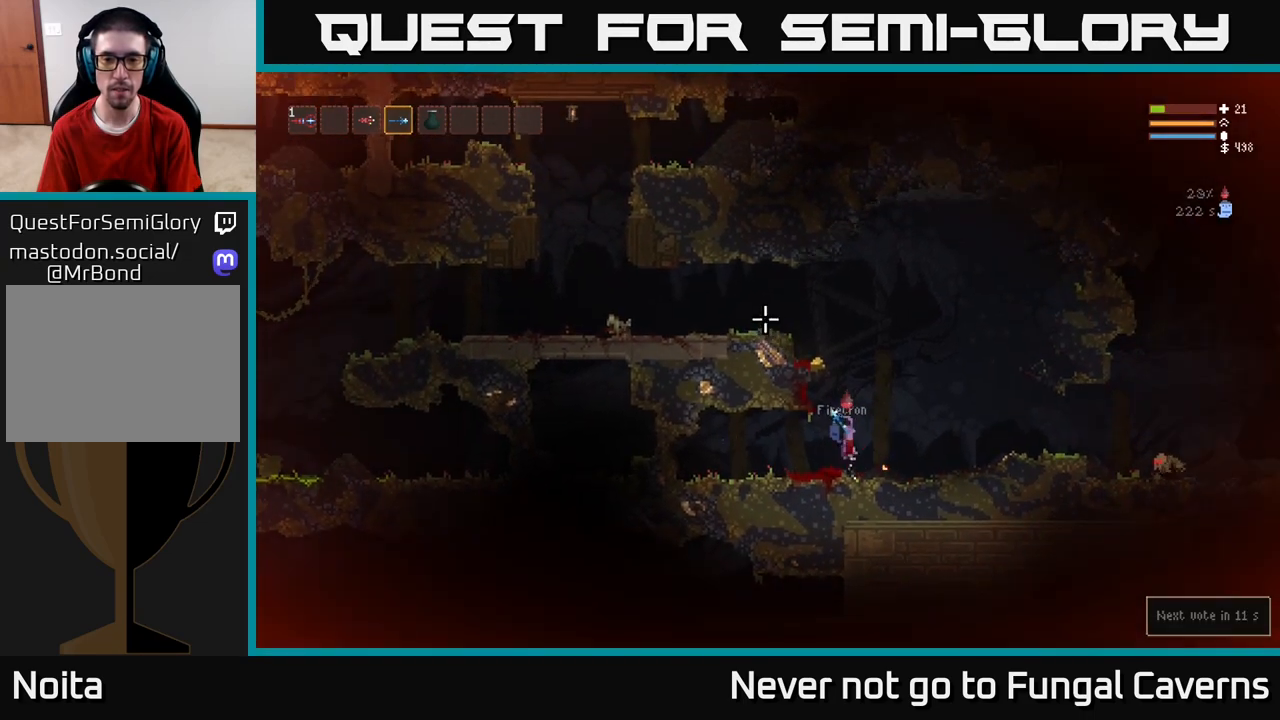
{"buttons": [], "left_stick": "left", "right_stick": "right", "events": [[67, "left_stick", "center"], [250, "left_stick", "left"], [450, "right_stick", "right"], [467, "L2", "up"]]}